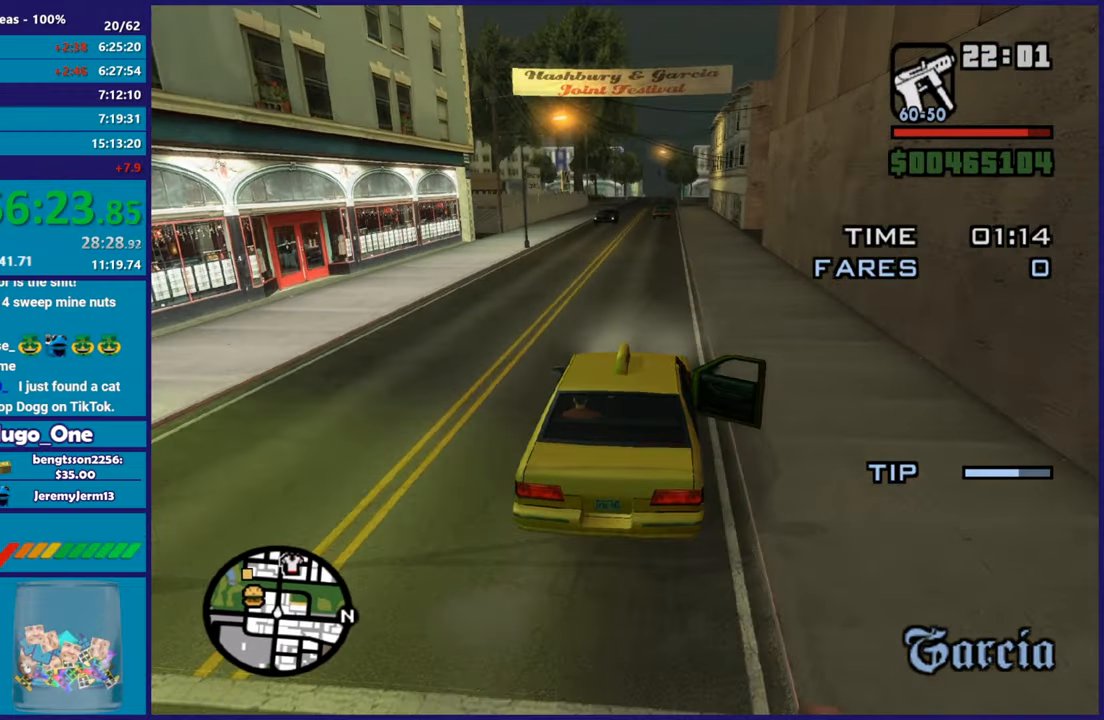
Gameplay with a controller (Xbox layout); each line is a JSON object with the inputs held at the frame after it. "button_events" lists button changes between this image and that frame as [ms after this image, input, new state], when the widget could be followed in between (sticks are given only as held states).
{"buttons": ["R2"], "left_stick": "center", "right_stick": "down-left", "button_events": []}
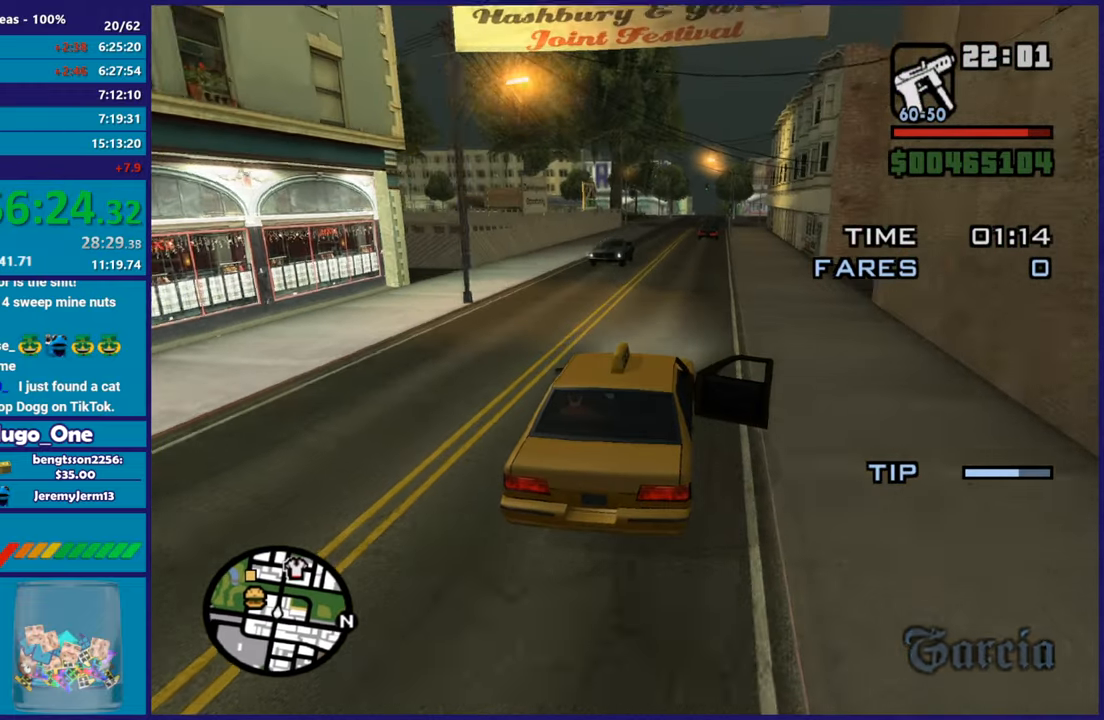
{"buttons": ["R2"], "left_stick": "center", "right_stick": "down-left", "button_events": []}
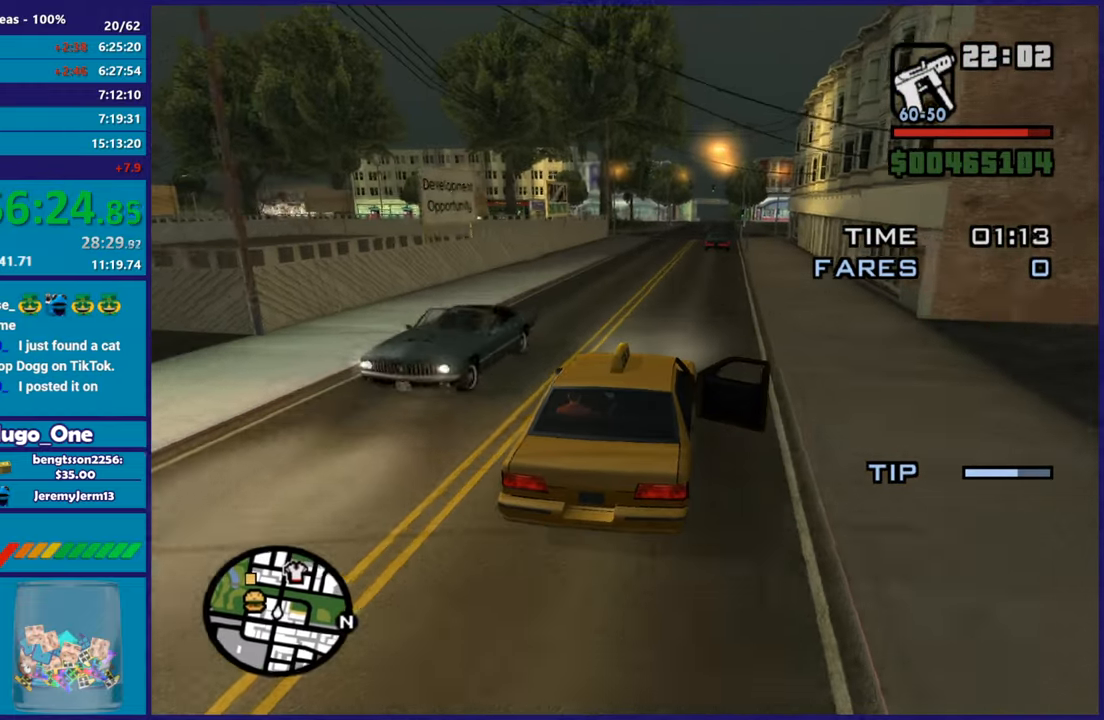
{"buttons": ["R2"], "left_stick": "center", "right_stick": "down-left", "button_events": []}
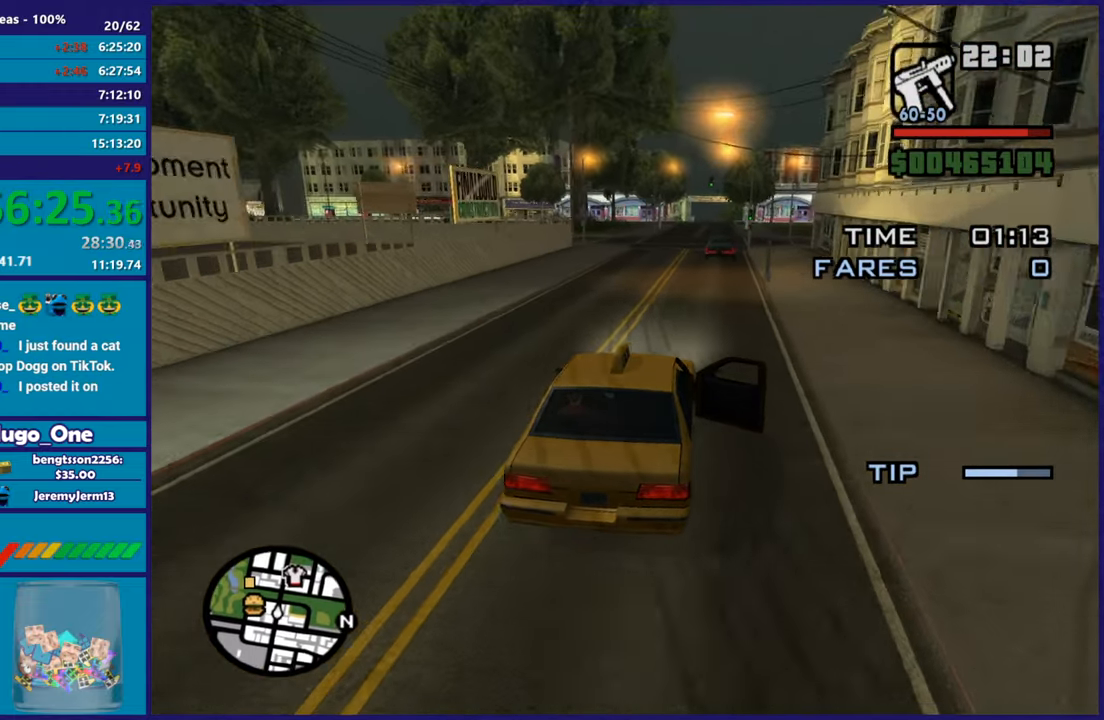
{"buttons": [], "left_stick": "center", "right_stick": "down-left", "button_events": [[500, "R2", "up"]]}
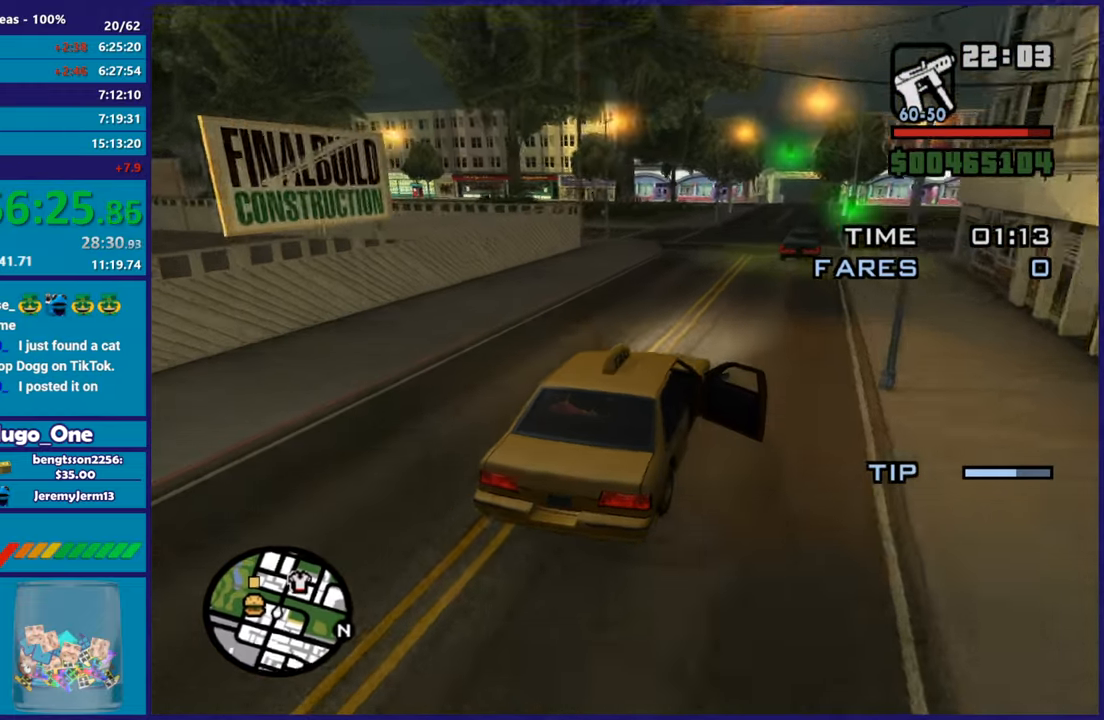
{"buttons": [], "left_stick": "up-right", "right_stick": "down-left", "button_events": [[100, "L2", "down"], [251, "L2", "up"]]}
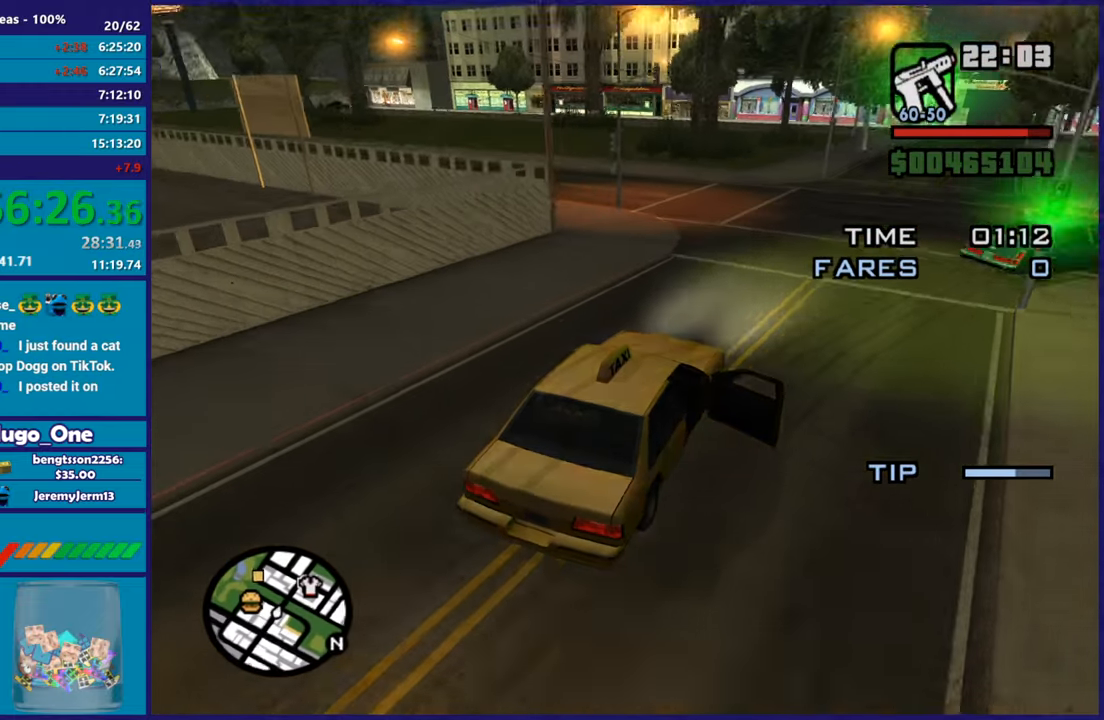
{"buttons": [], "left_stick": "left", "right_stick": "down-left", "button_events": []}
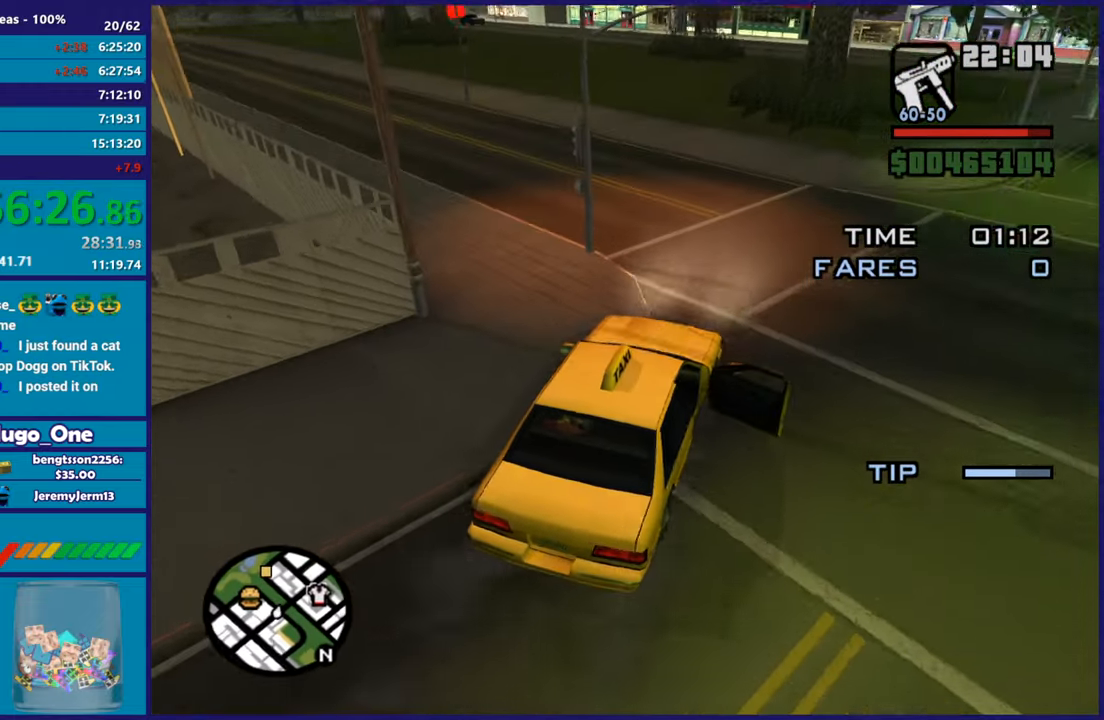
{"buttons": ["R2"], "left_stick": "up-left", "right_stick": "down-left", "button_events": [[17, "R2", "down"]]}
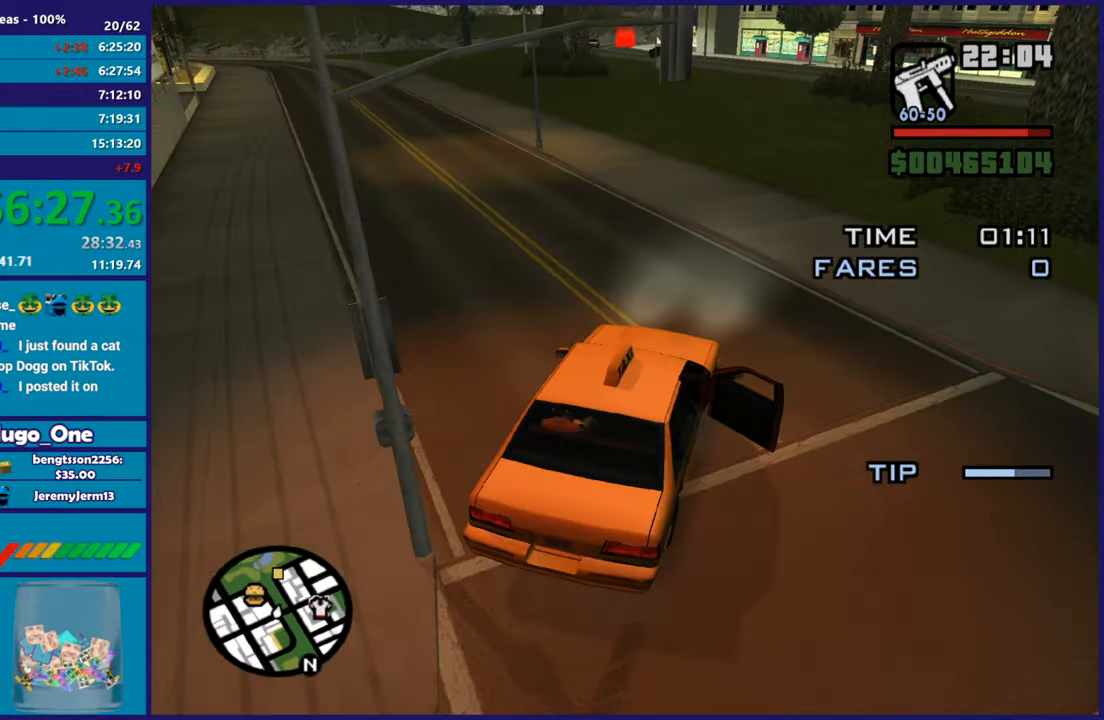
{"buttons": ["R2"], "left_stick": "up-left", "right_stick": "down-left", "button_events": []}
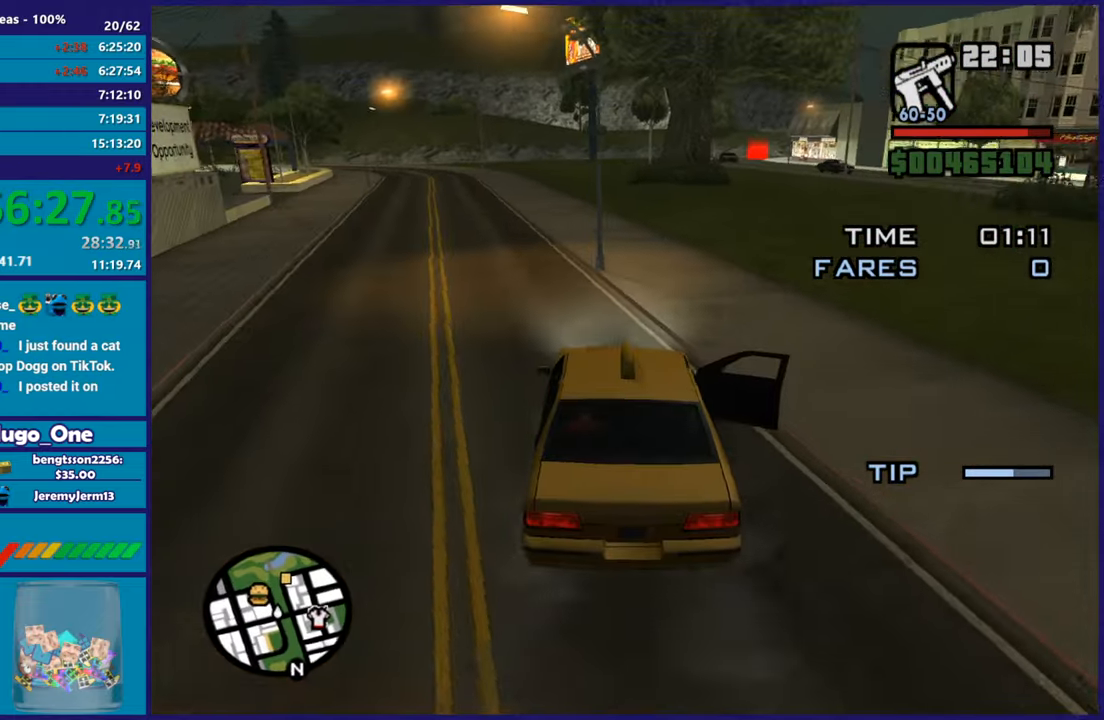
{"buttons": ["R2"], "left_stick": "right", "right_stick": "down-left", "button_events": []}
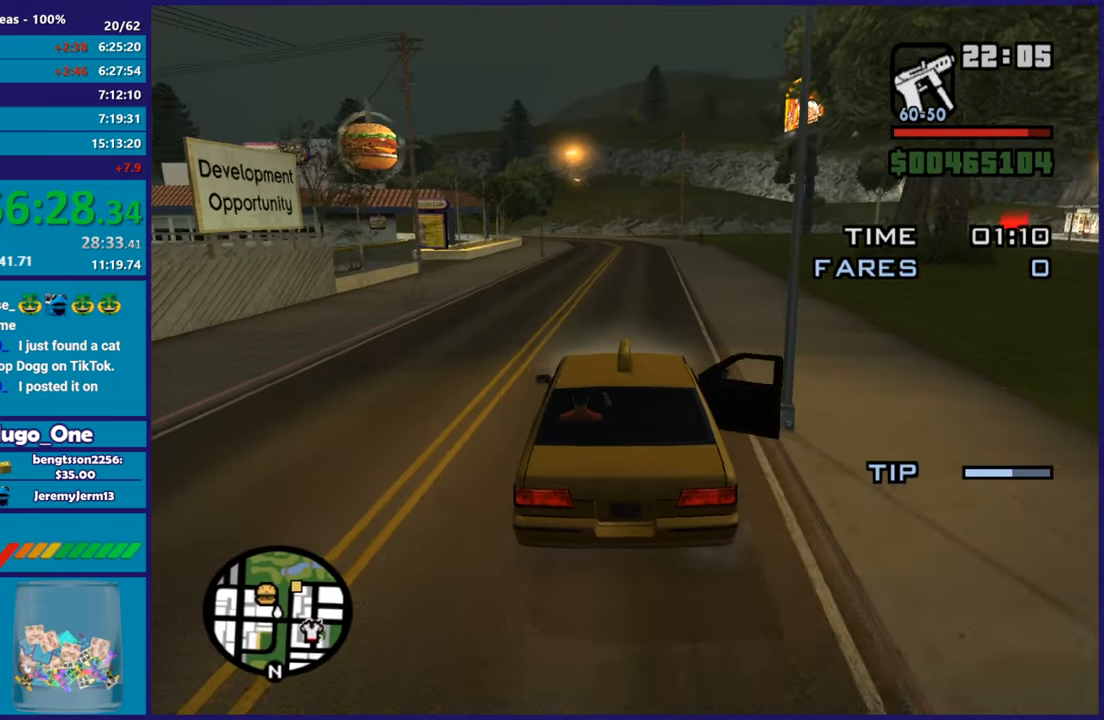
{"buttons": ["R2"], "left_stick": "center", "right_stick": "down-right", "button_events": []}
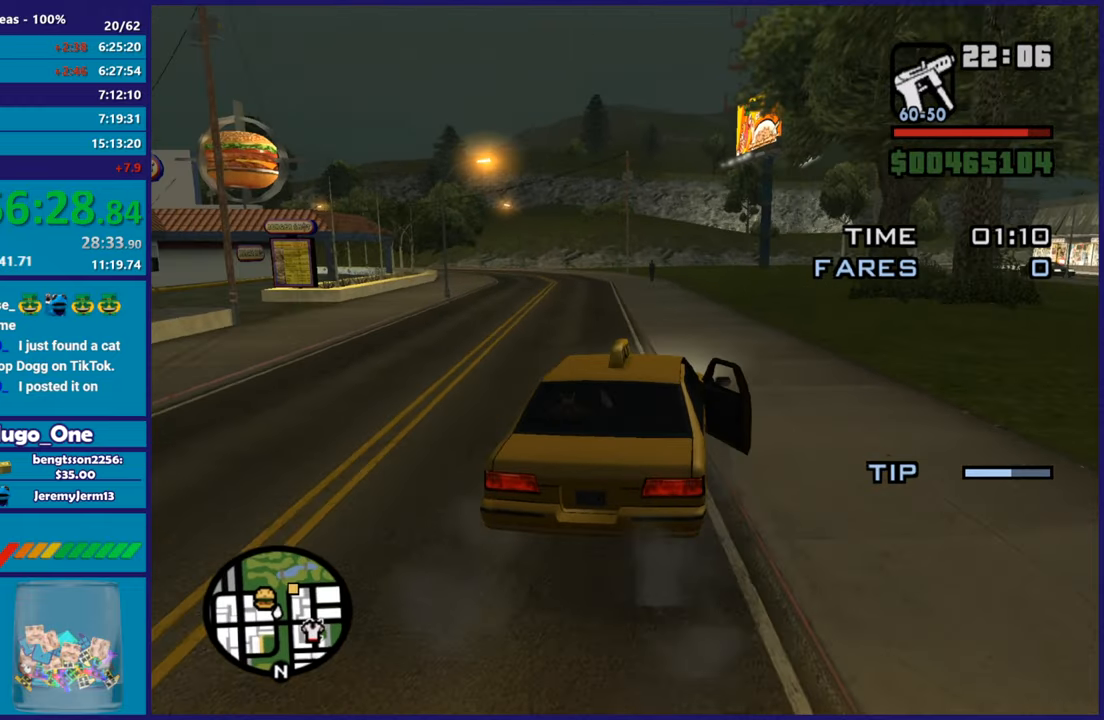
{"buttons": ["R2"], "left_stick": "right", "right_stick": "down-right", "button_events": []}
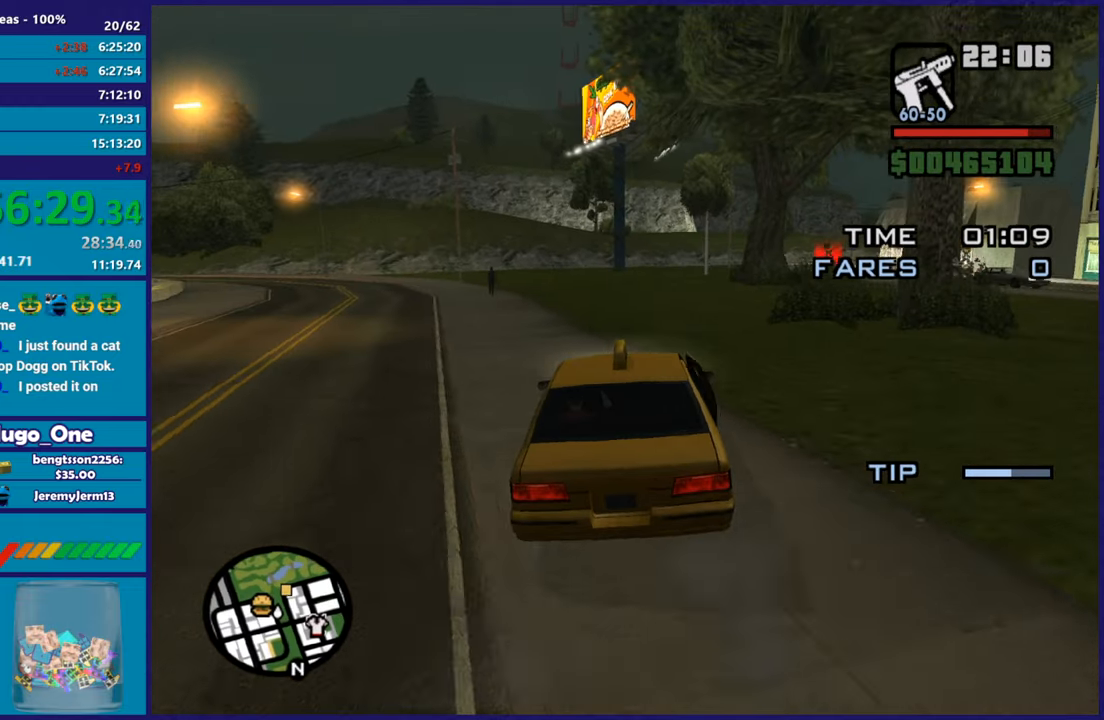
{"buttons": ["R2"], "left_stick": "center", "right_stick": "down-right", "button_events": []}
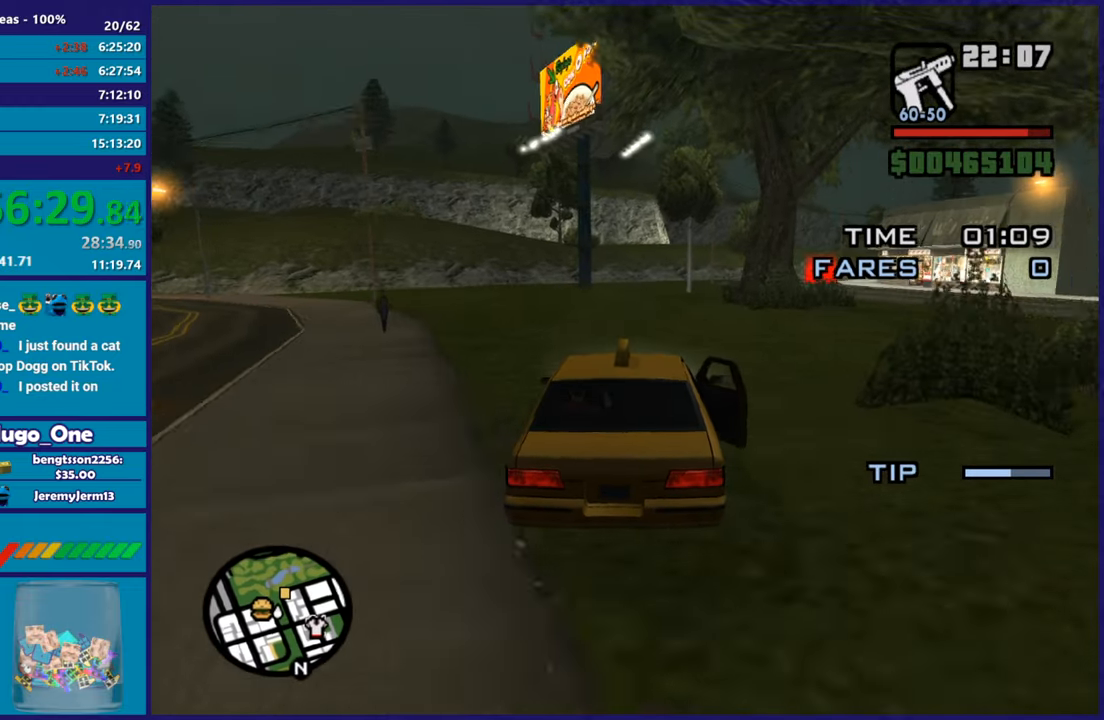
{"buttons": ["R2"], "left_stick": "right", "right_stick": "down-right", "button_events": []}
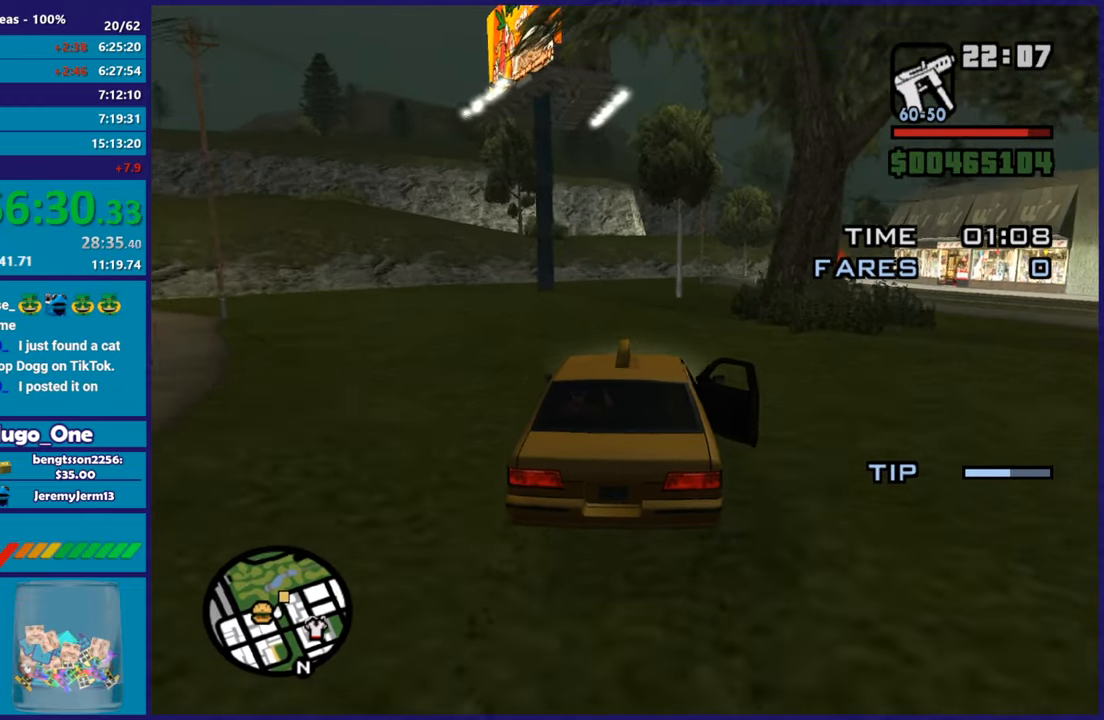
{"buttons": ["R2"], "left_stick": "center", "right_stick": "down-right", "button_events": []}
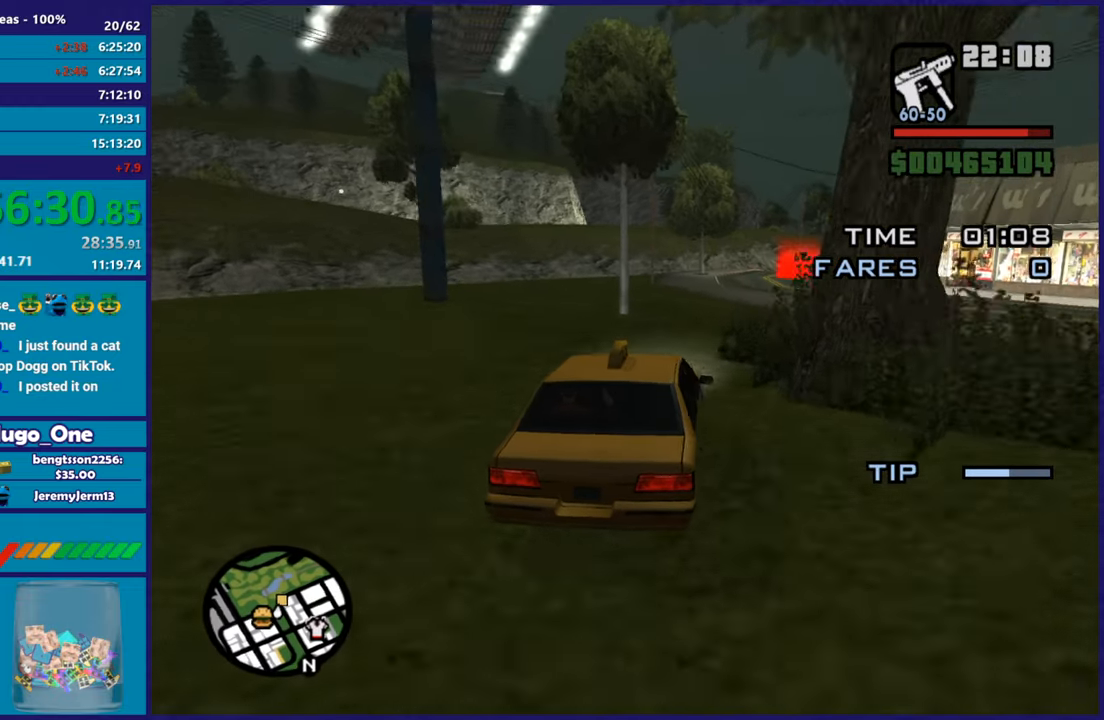
{"buttons": ["R2"], "left_stick": "center", "right_stick": "right", "button_events": []}
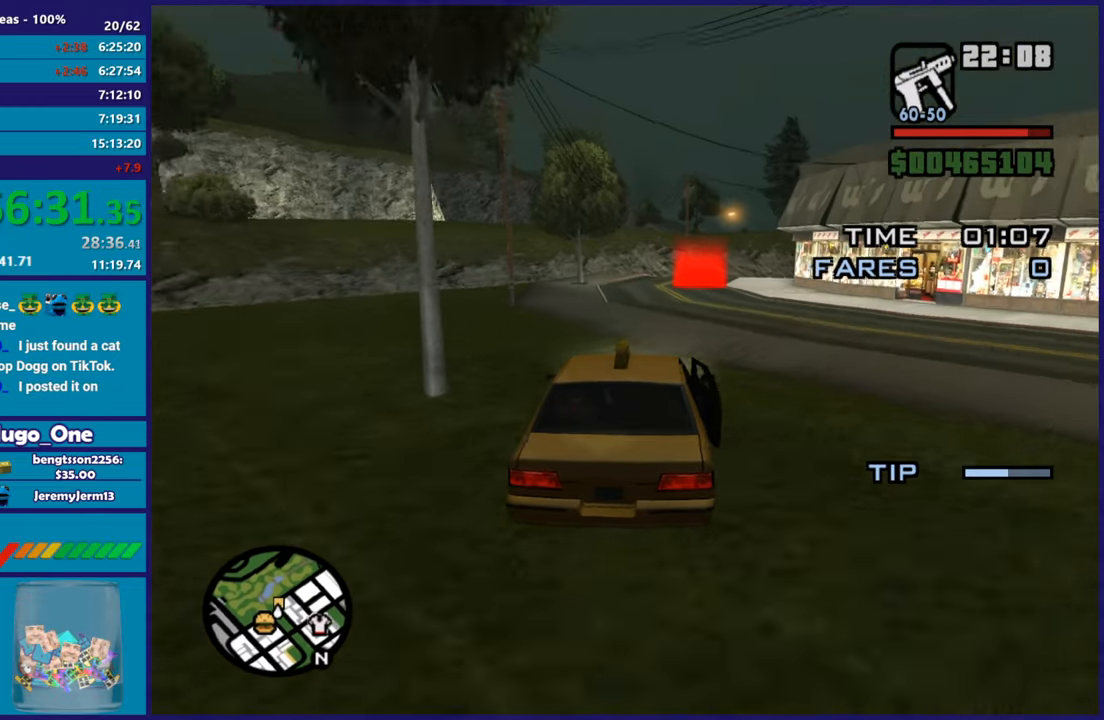
{"buttons": ["R2"], "left_stick": "center", "right_stick": "down", "button_events": []}
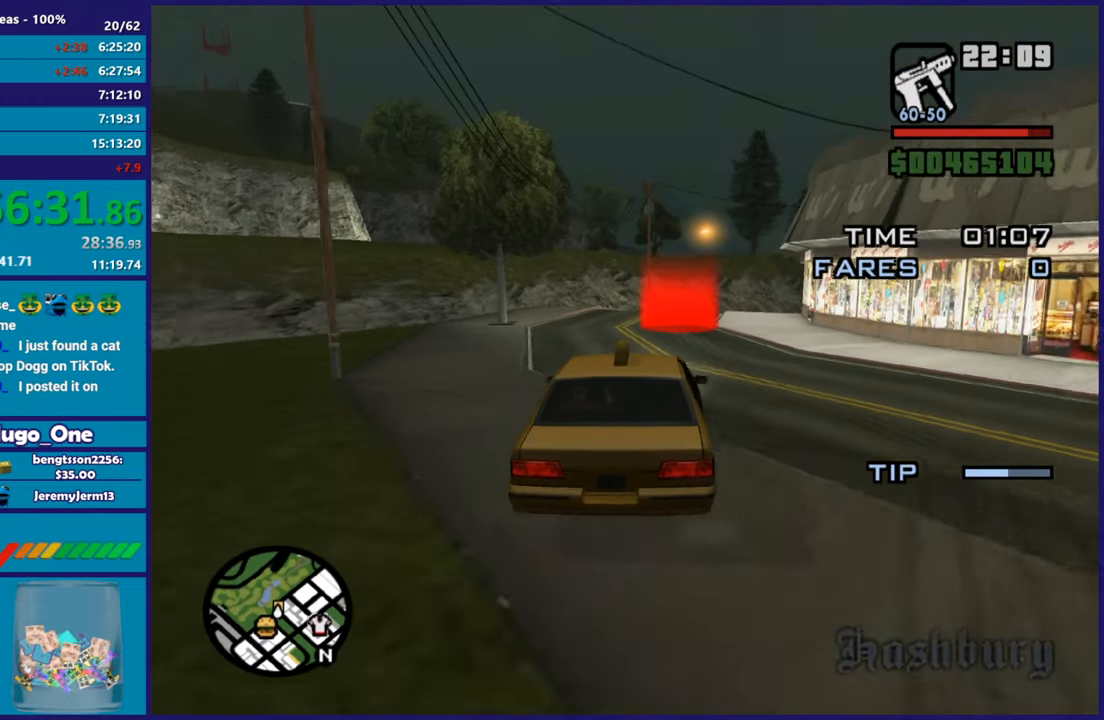
{"buttons": ["L2"], "left_stick": "center", "right_stick": "down-right", "button_events": [[251, "R2", "up"], [501, "L2", "down"]]}
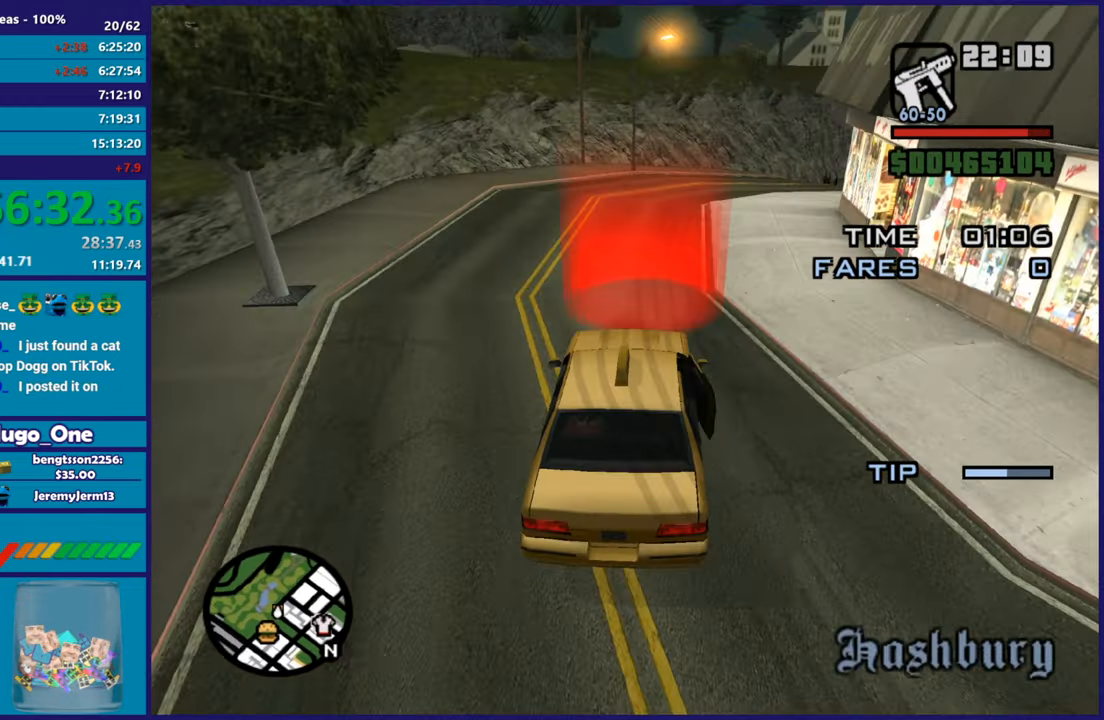
{"buttons": ["L2"], "left_stick": "center", "right_stick": "right", "button_events": []}
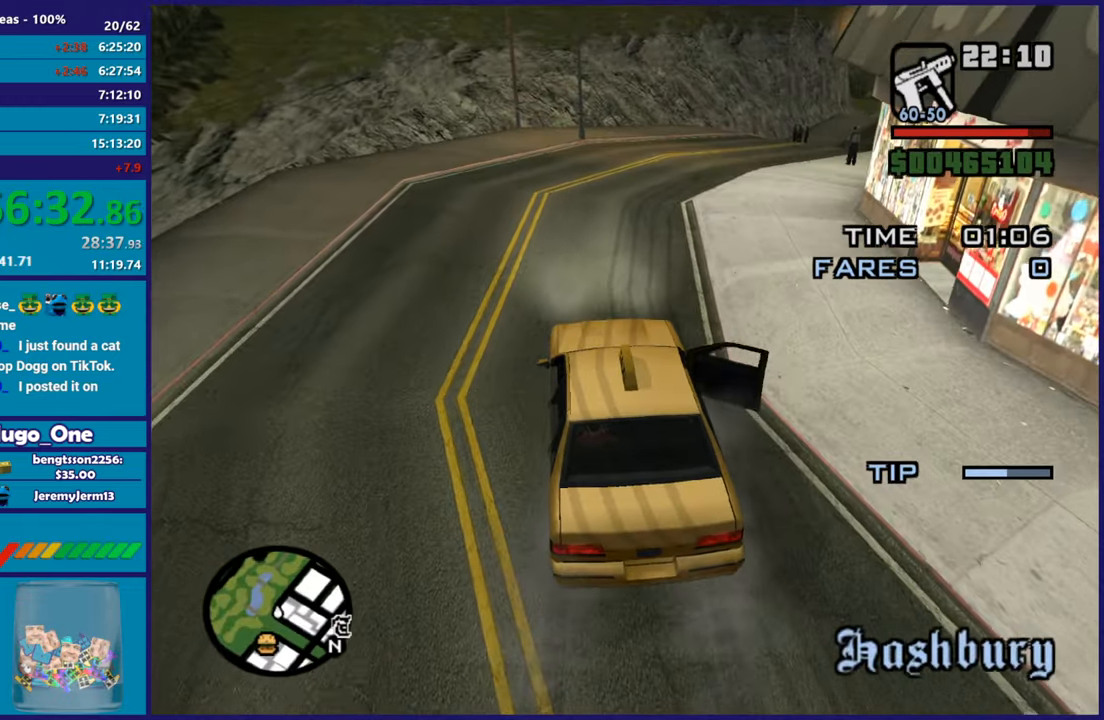
{"buttons": [], "left_stick": "center", "right_stick": "right", "button_events": [[17, "L2", "up"]]}
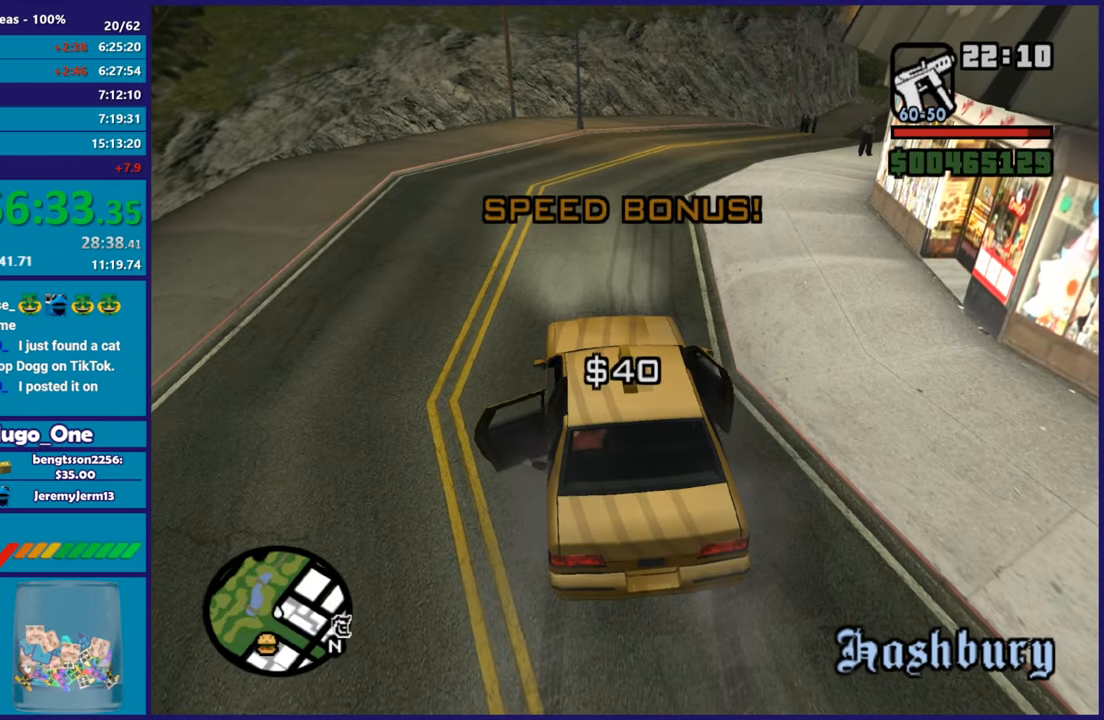
{"buttons": [], "left_stick": "center", "right_stick": "right", "button_events": []}
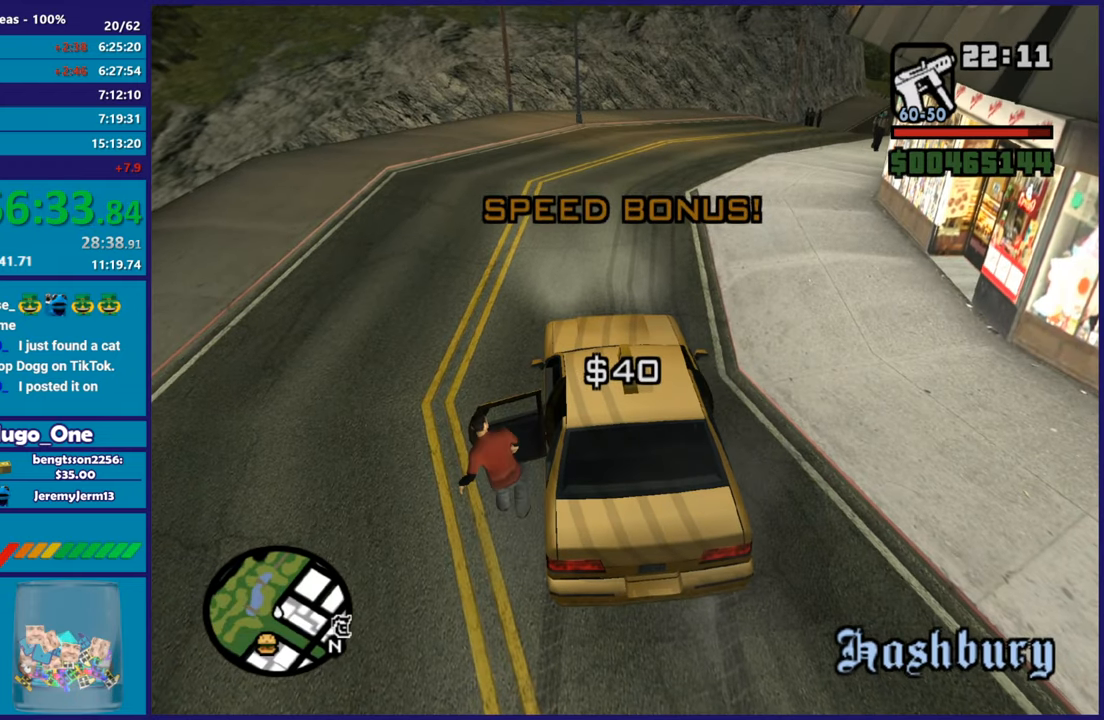
{"buttons": [], "left_stick": "center", "right_stick": "center", "button_events": []}
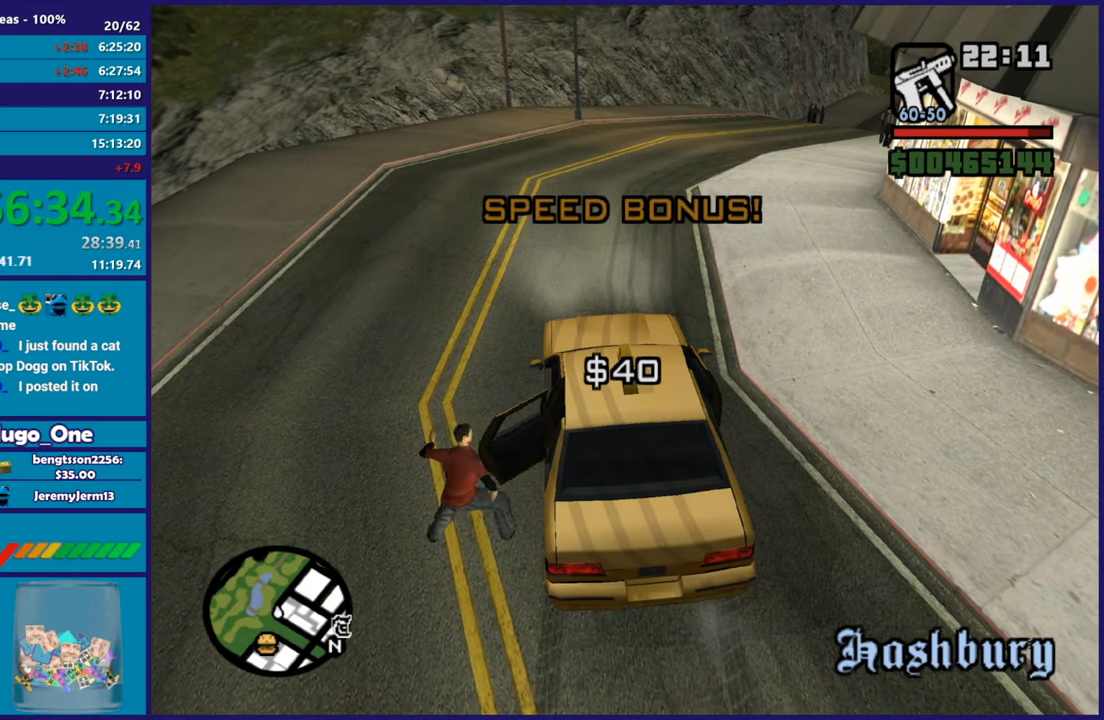
{"buttons": ["L2"], "left_stick": "center", "right_stick": "right", "button_events": [[383, "L2", "down"]]}
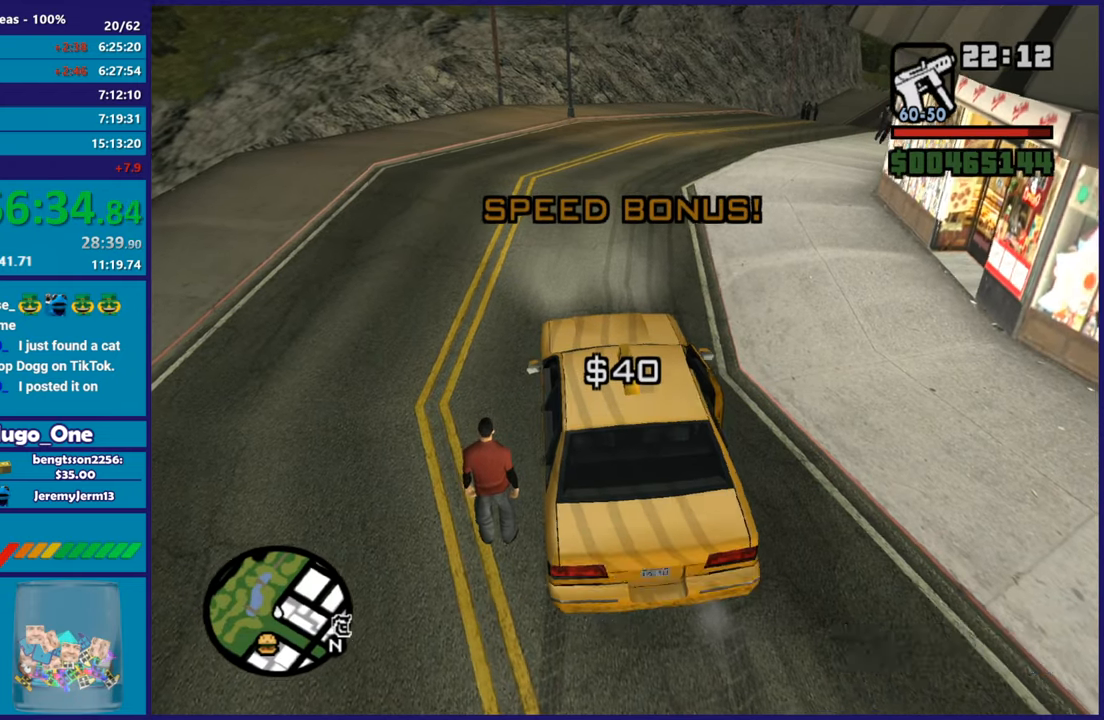
{"buttons": ["L2"], "left_stick": "up-left", "right_stick": "up-right", "button_events": []}
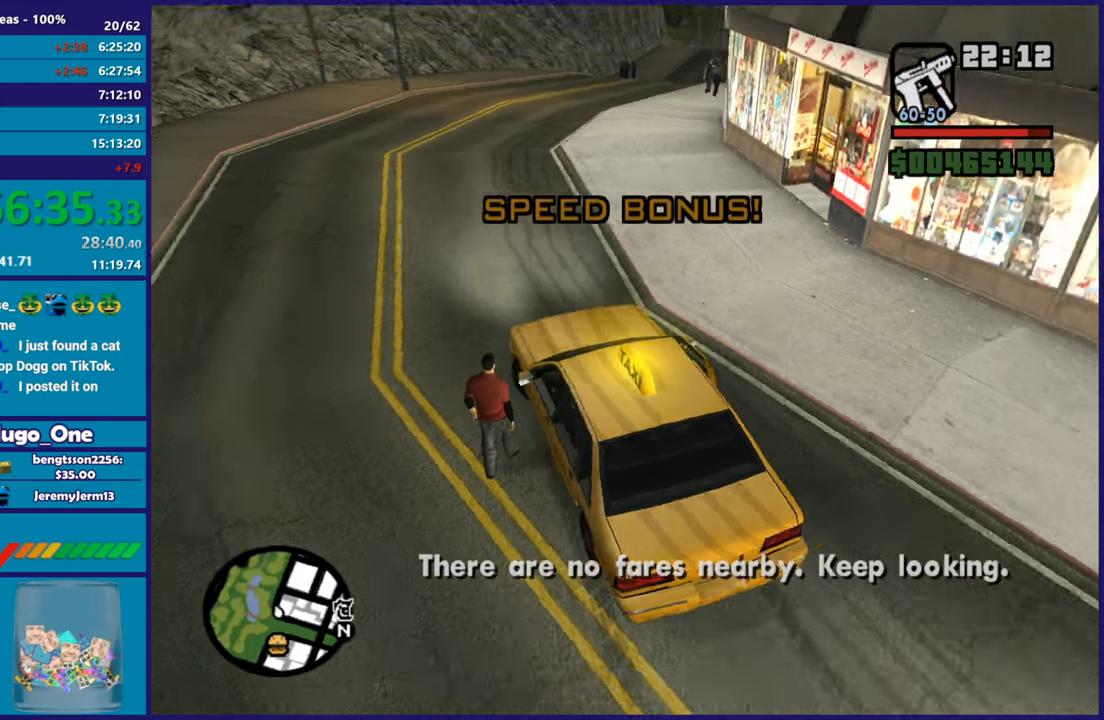
{"buttons": ["L2"], "left_stick": "up-left", "right_stick": "right", "button_events": []}
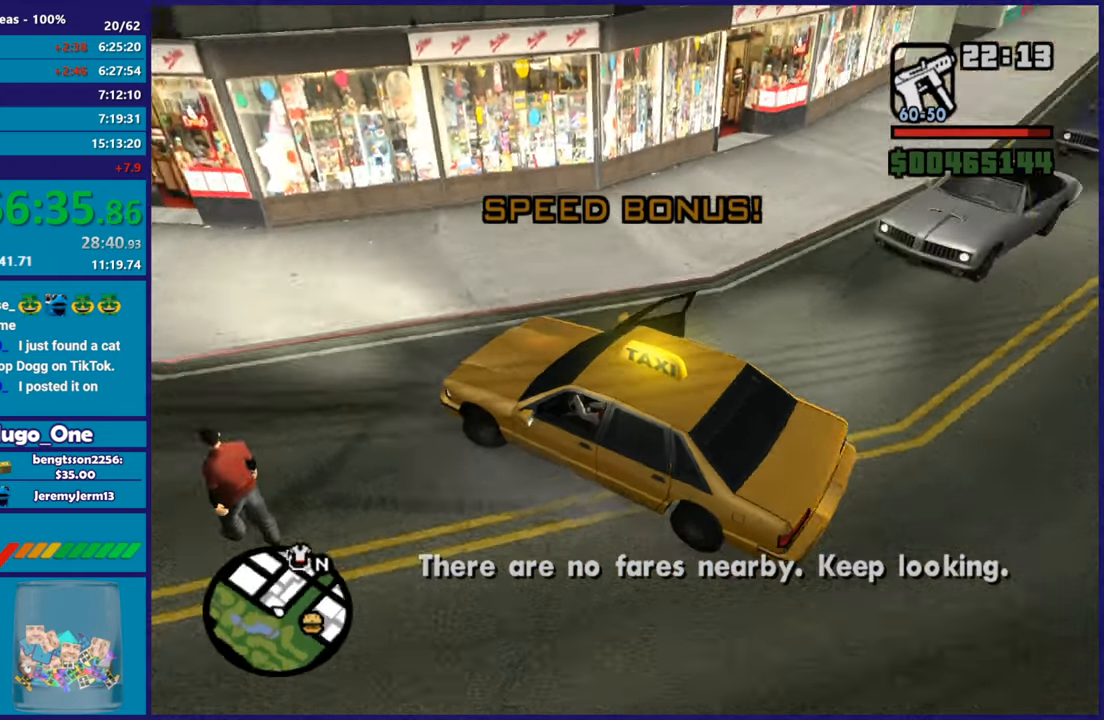
{"buttons": ["R2"], "left_stick": "right", "right_stick": "up", "button_events": [[351, "R2", "down"], [451, "L2", "up"]]}
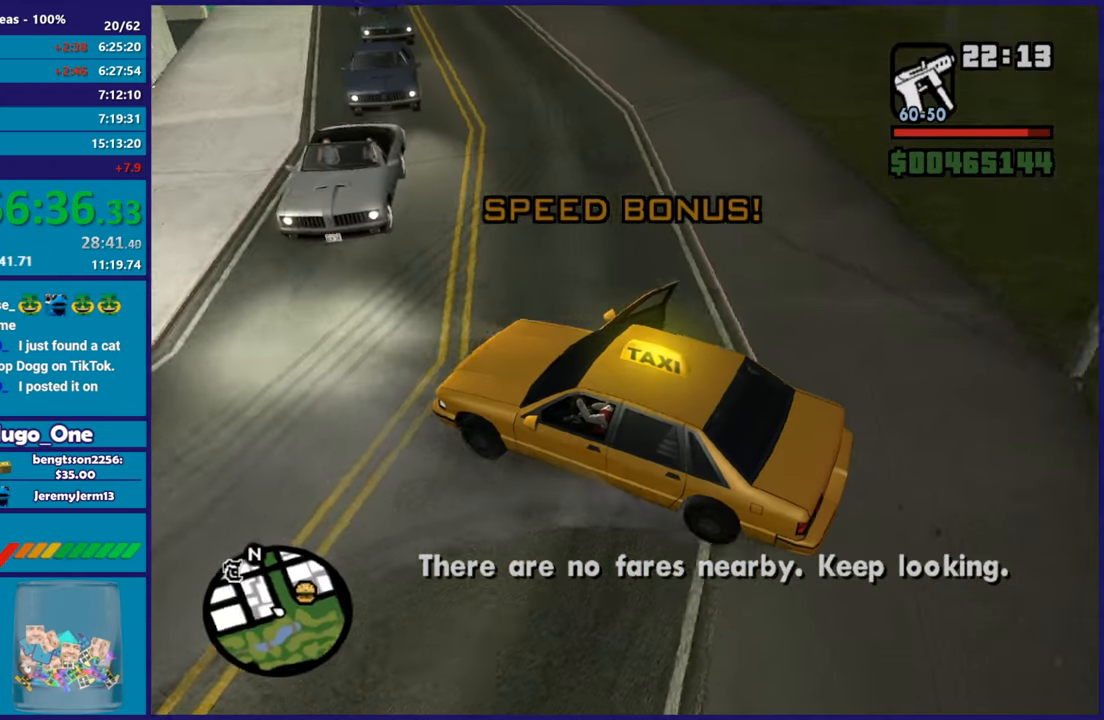
{"buttons": ["R2"], "left_stick": "right", "right_stick": "up-left", "button_events": []}
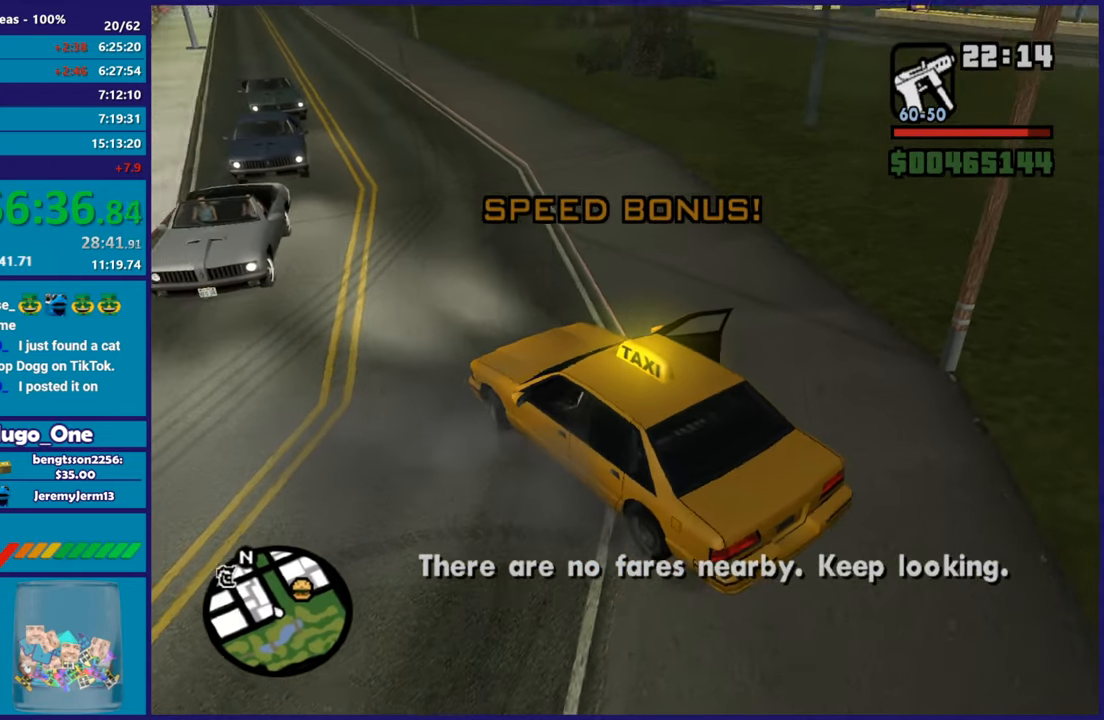
{"buttons": ["R2"], "left_stick": "center", "right_stick": "left", "button_events": []}
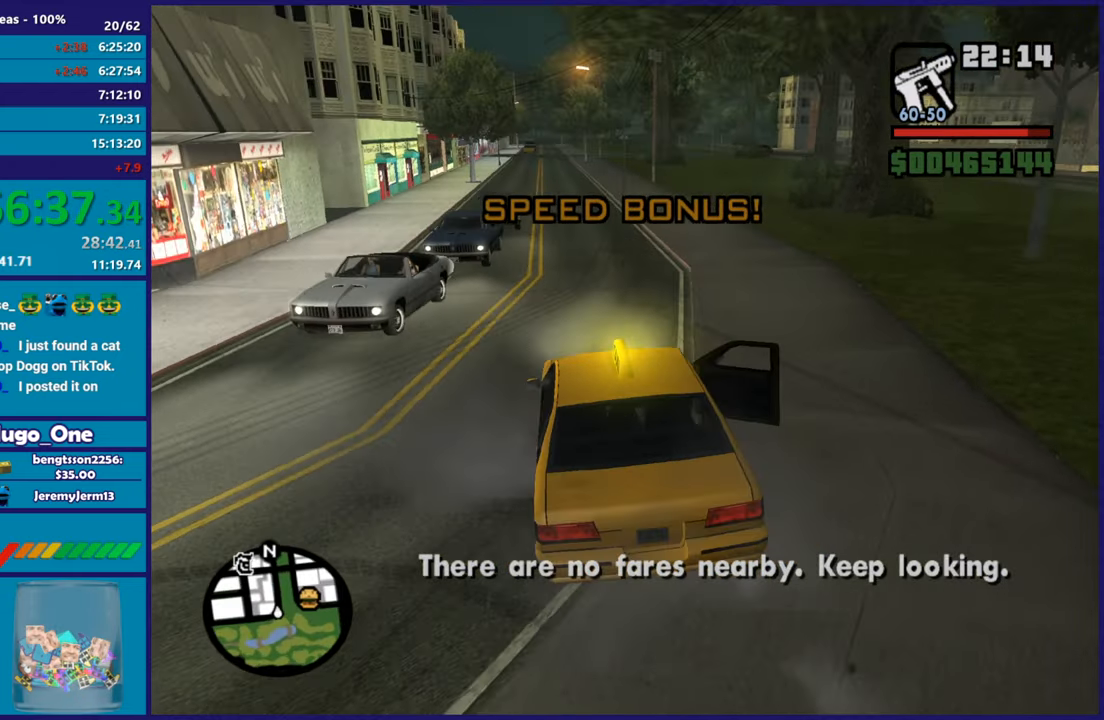
{"buttons": ["R2"], "left_stick": "center", "right_stick": "down", "button_events": []}
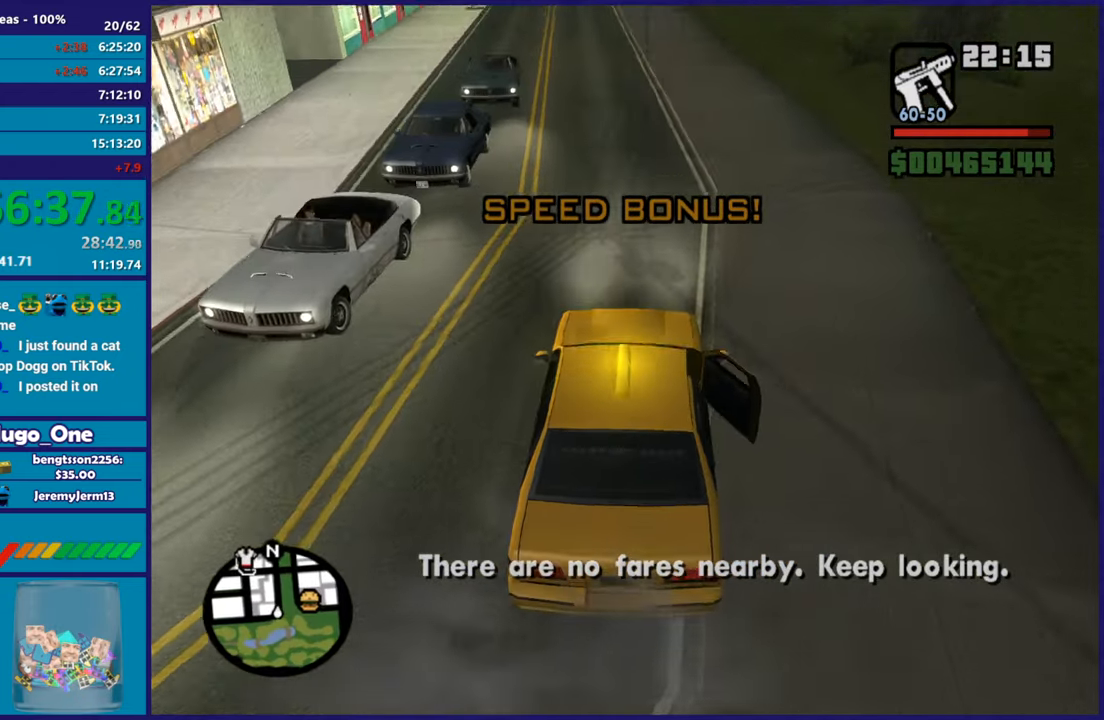
{"buttons": ["R2"], "left_stick": "up-left", "right_stick": "up", "button_events": []}